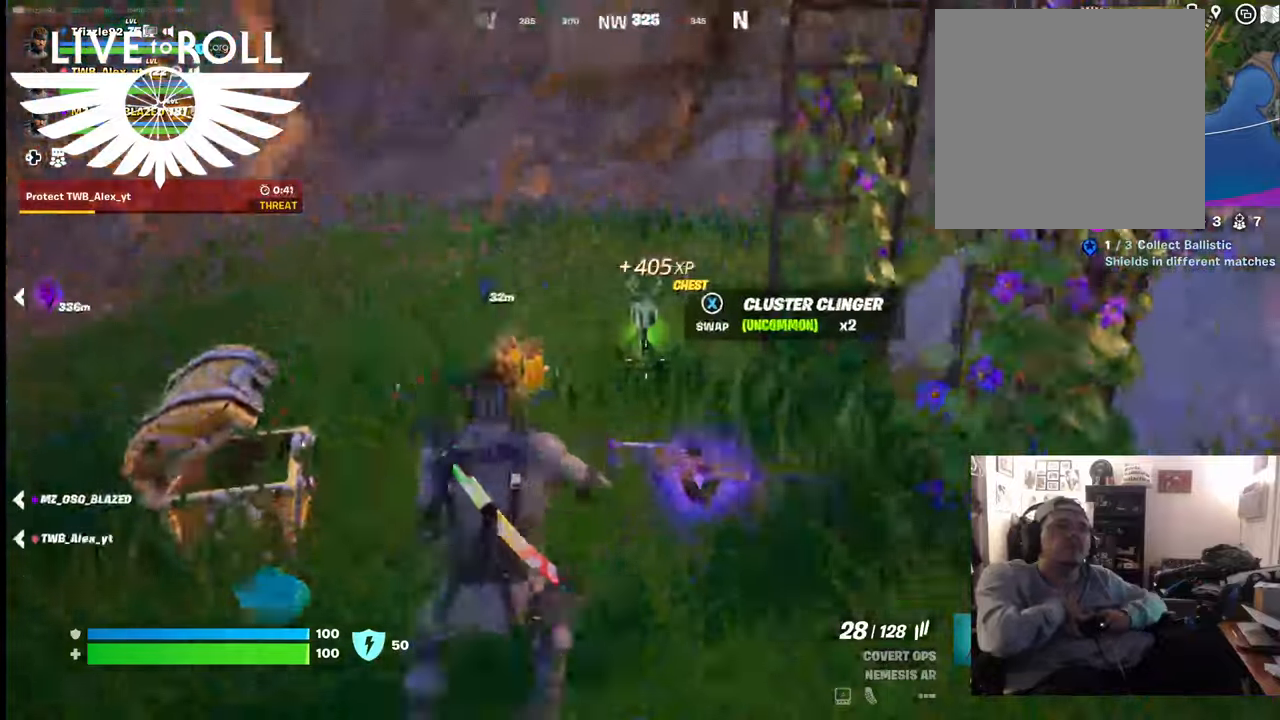
Gameplay with a controller (Xbox layout); each line is a JSON object with the inputs held at the frame after it. "events" lists button and stick changes between this image and that frame as [ms after this image, input, new state], when the widget could be followed in between.
{"buttons": [], "left_stick": "up-left", "right_stick": "right", "events": [[167, "left_stick", "up-left"]]}
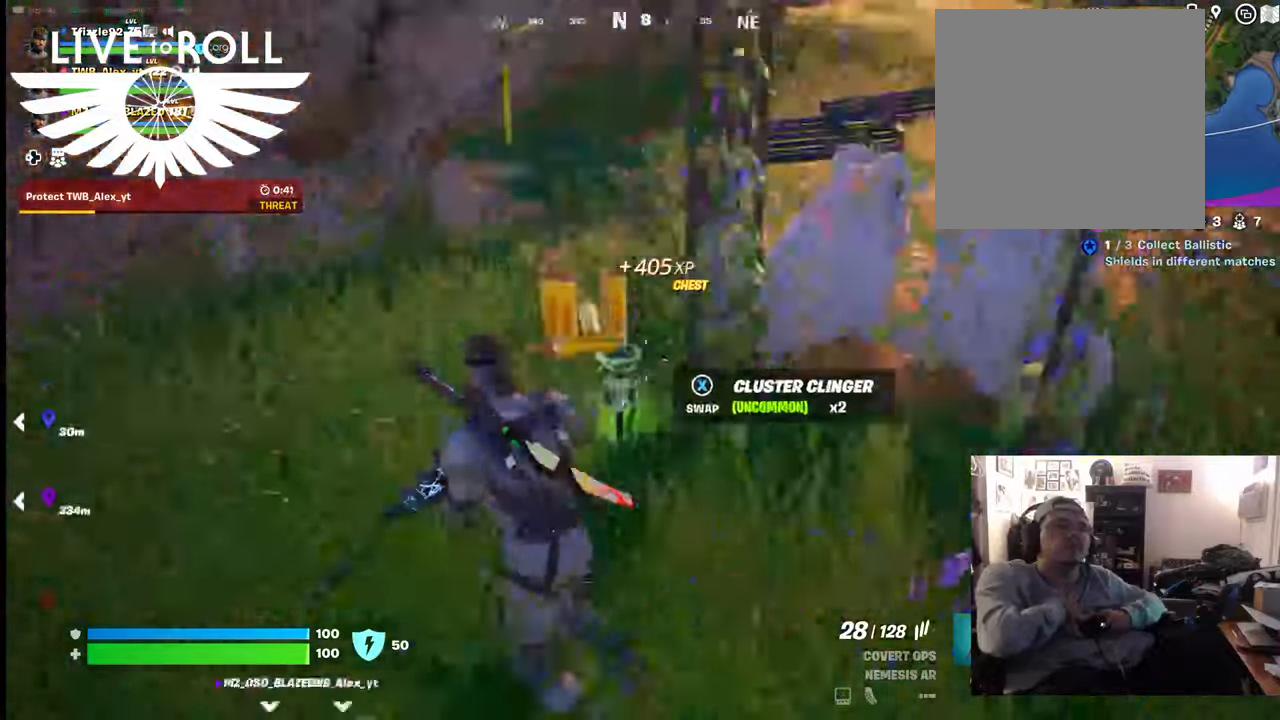
{"buttons": [], "left_stick": "up-left", "right_stick": "right", "events": [[200, "left_stick", "up"], [400, "left_stick", "up-left"]]}
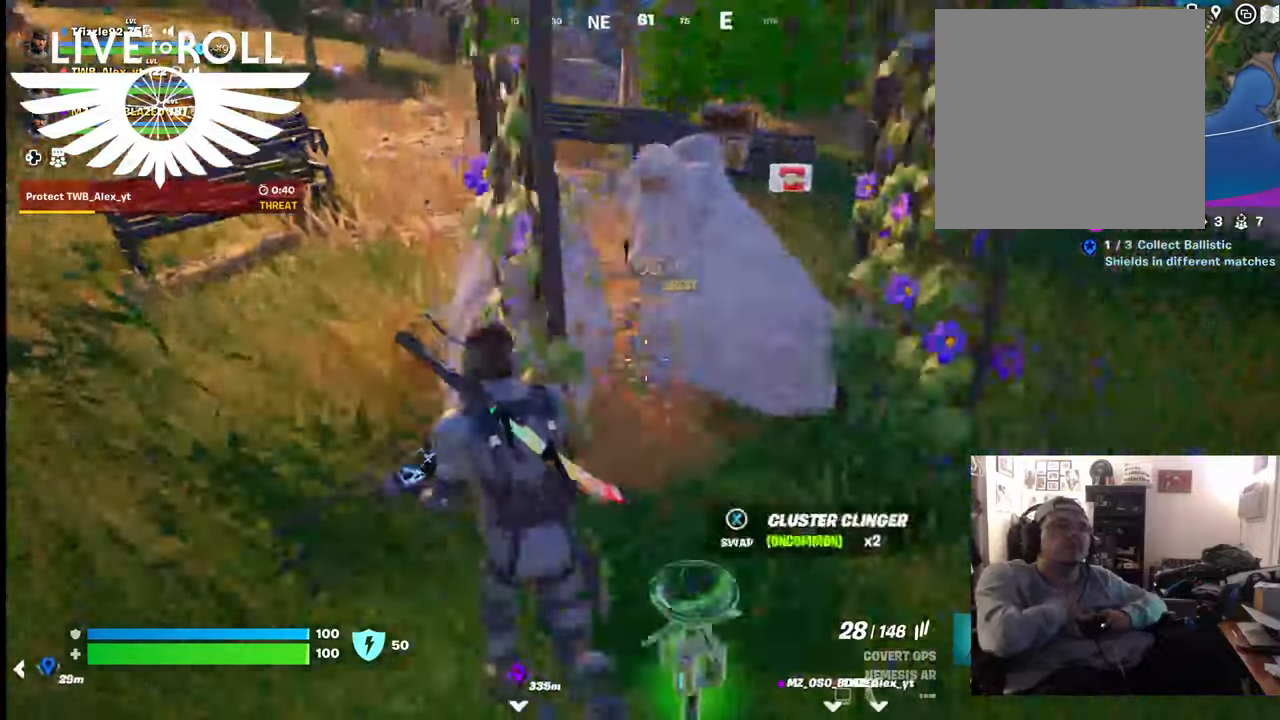
{"buttons": [], "left_stick": "up-left", "right_stick": "up-right", "events": [[34, "right_stick", "center"], [100, "right_stick", "up-left"], [267, "right_stick", "up"], [500, "right_stick", "up-right"]]}
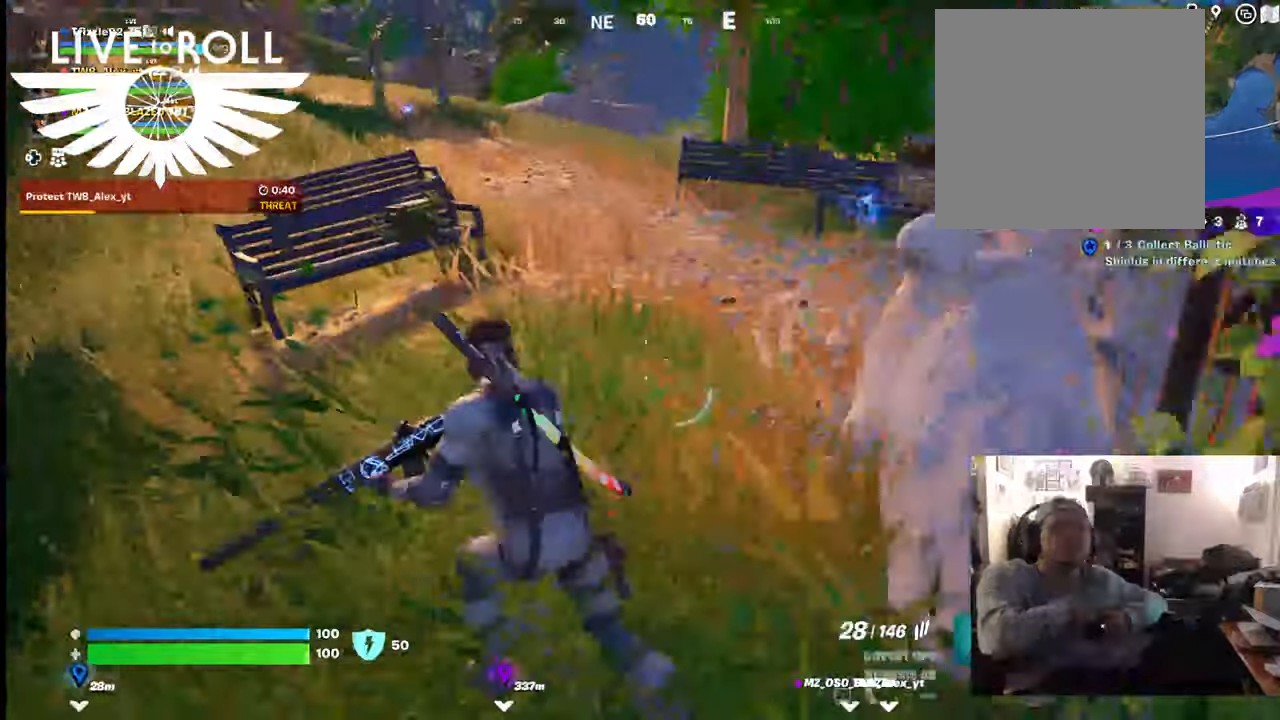
{"buttons": [], "left_stick": "center", "right_stick": "up-right", "events": [[267, "left_stick", "center"]]}
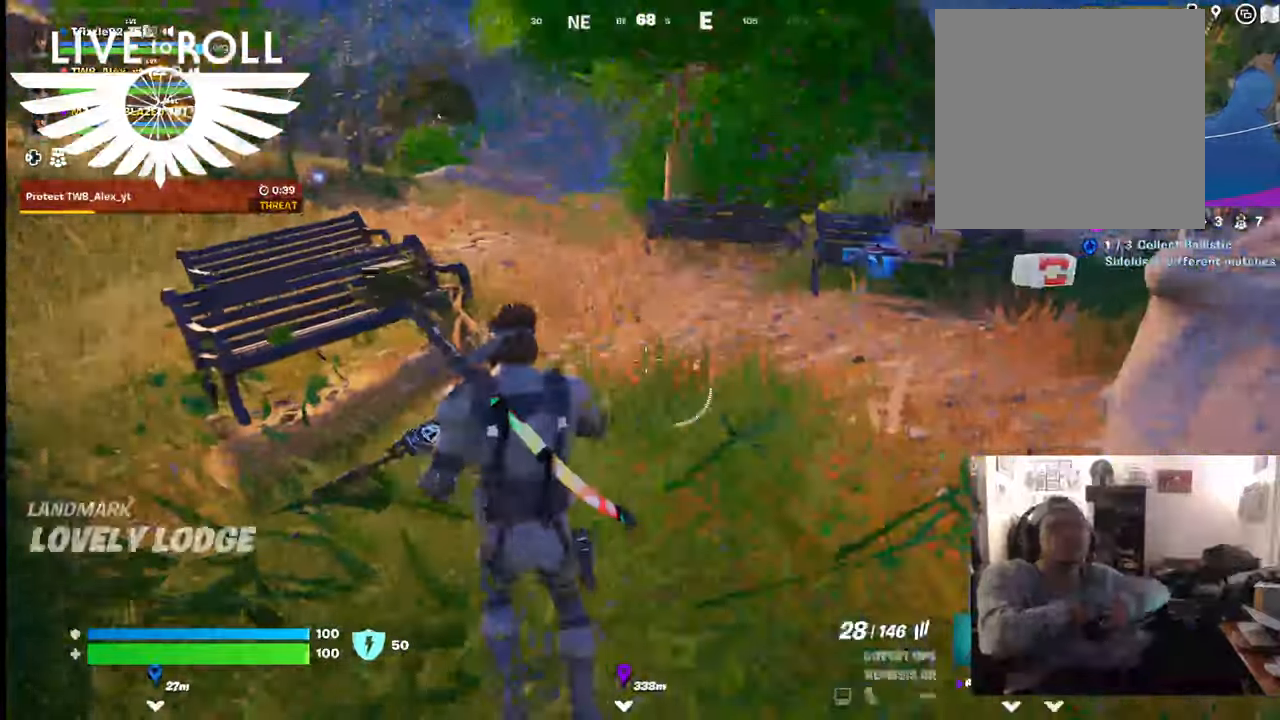
{"buttons": [], "left_stick": "up-left", "right_stick": "right", "events": [[167, "left_stick", "up-left"], [300, "right_stick", "right"]]}
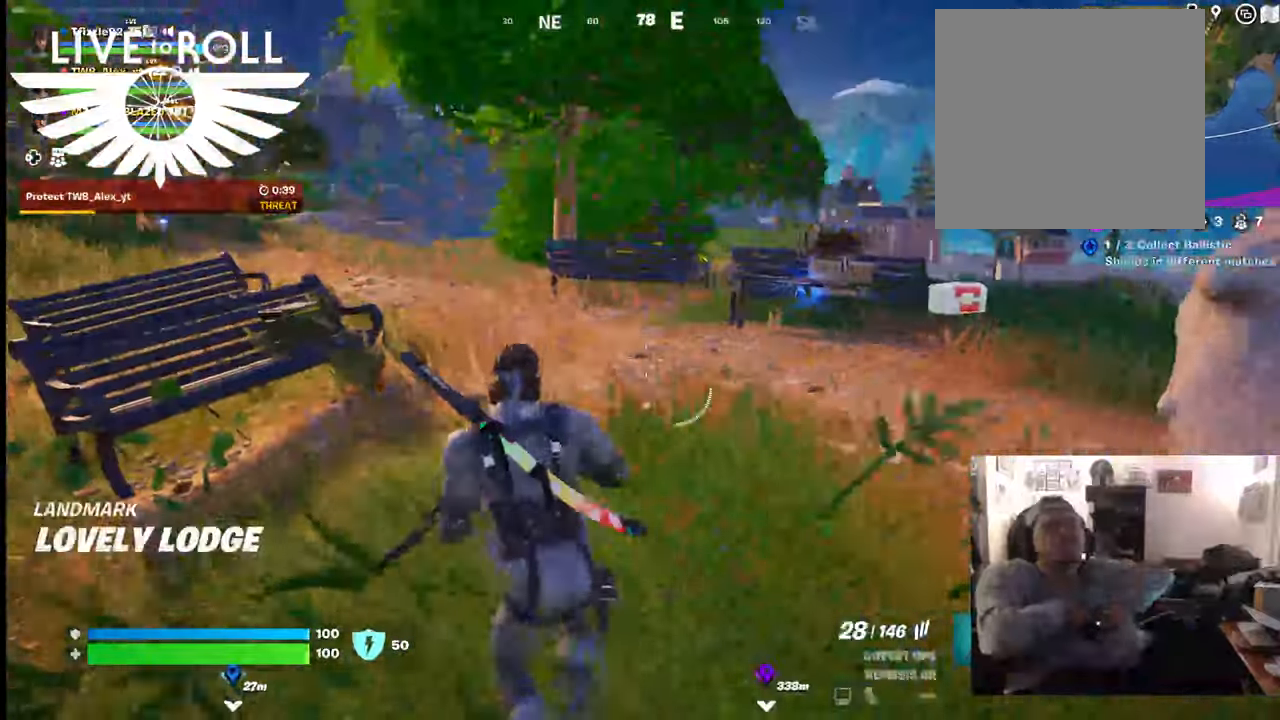
{"buttons": [], "left_stick": "up", "right_stick": "left", "events": [[67, "right_stick", "center"], [100, "L3", "down"], [100, "left_stick", "up"], [334, "L3", "up"], [400, "right_stick", "left"]]}
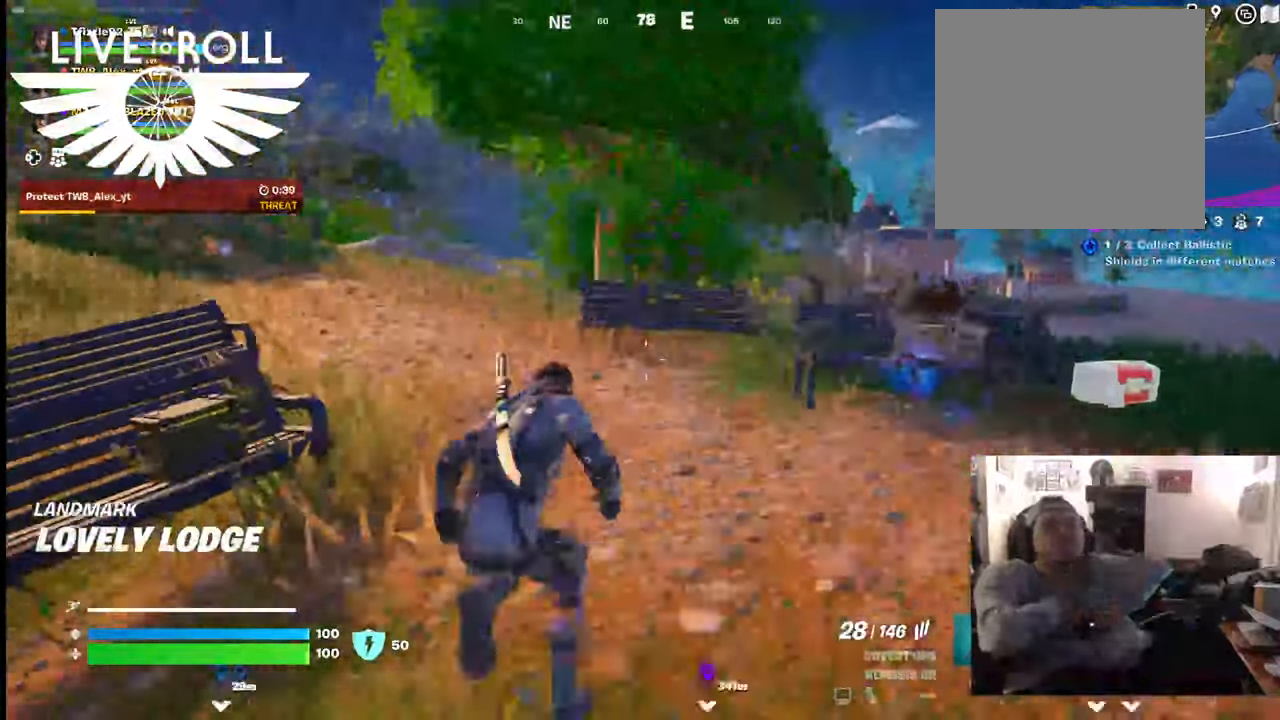
{"buttons": [], "left_stick": "up", "right_stick": "left", "events": []}
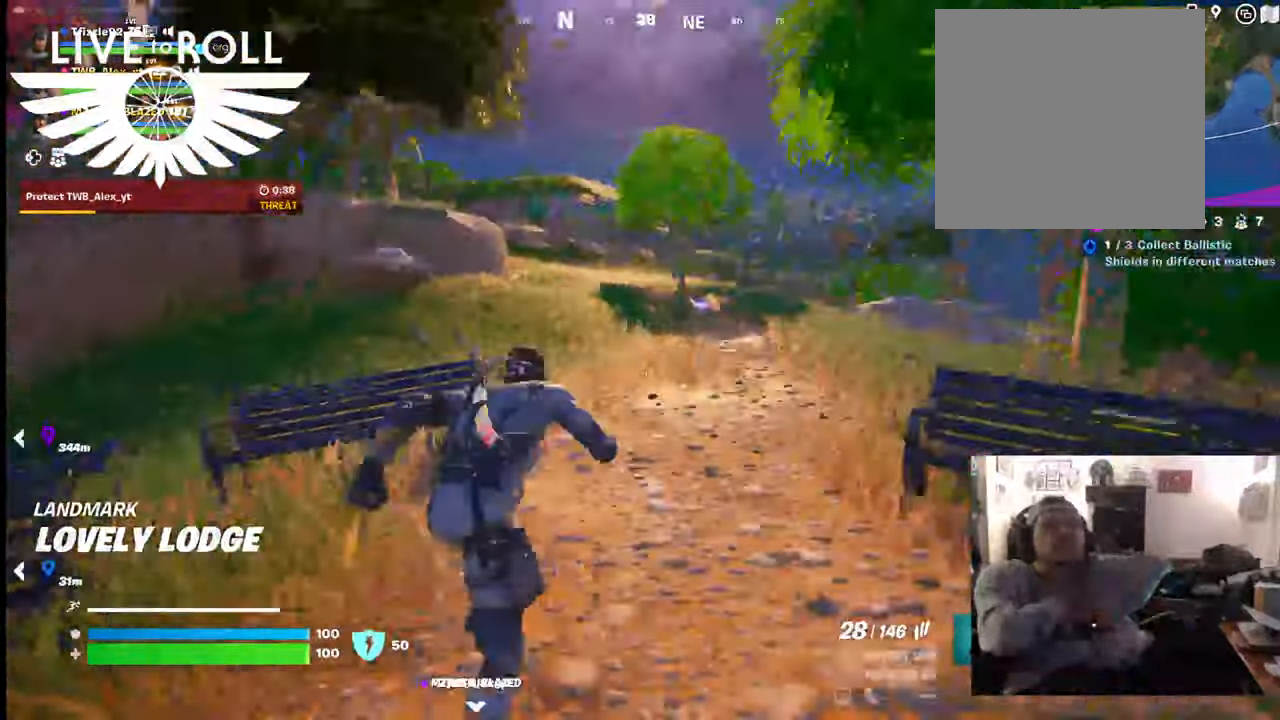
{"buttons": [], "left_stick": "up", "right_stick": "left", "events": []}
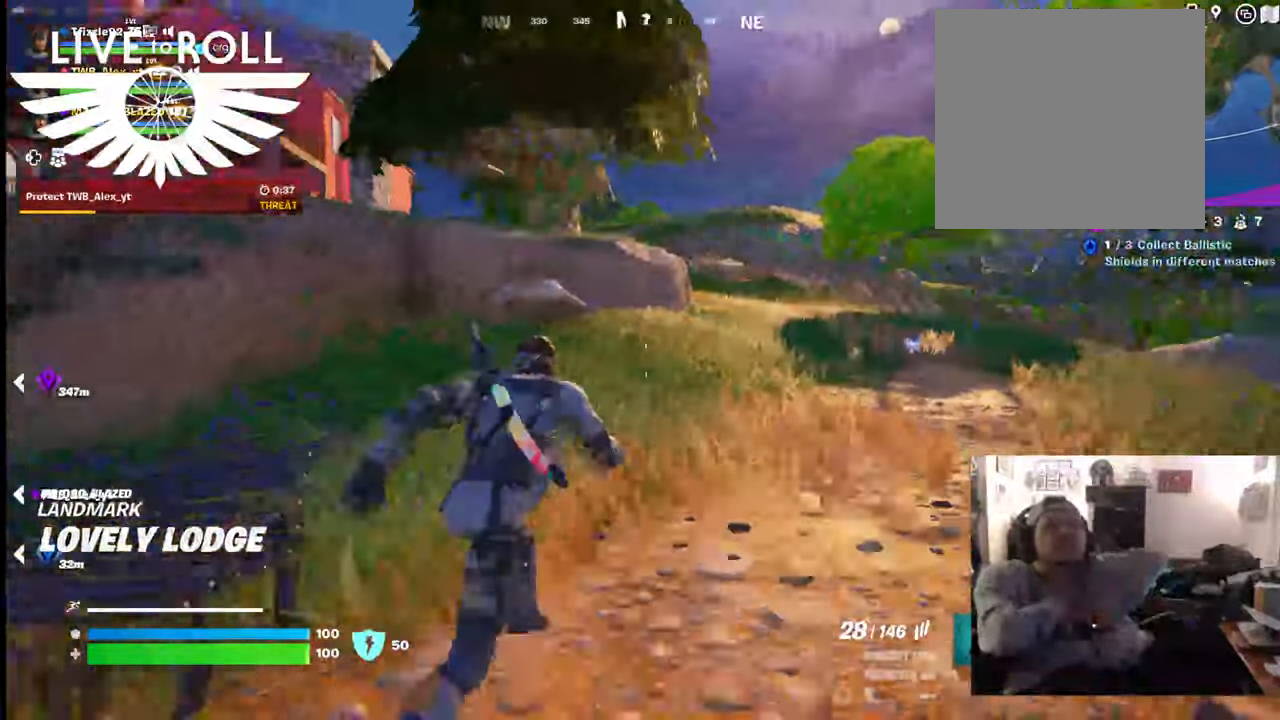
{"buttons": [], "left_stick": "up", "right_stick": "left", "events": []}
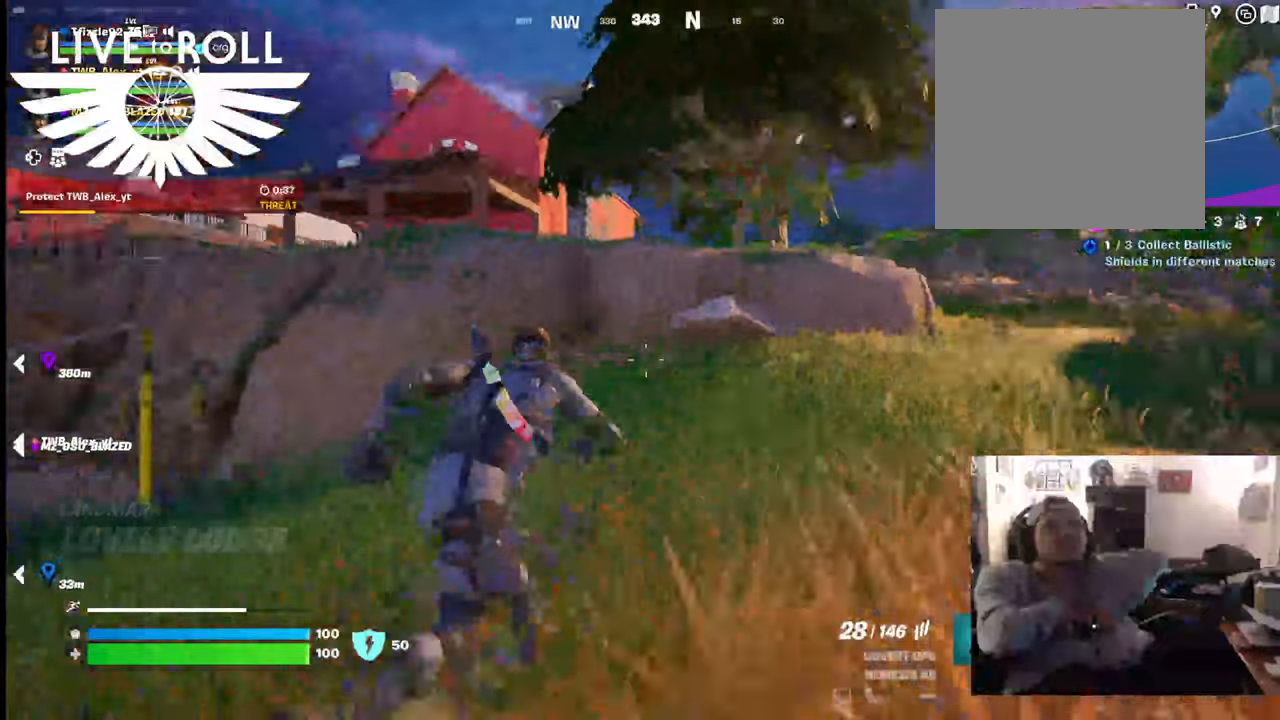
{"buttons": [], "left_stick": "up", "right_stick": "center", "events": [[367, "right_stick", "center"]]}
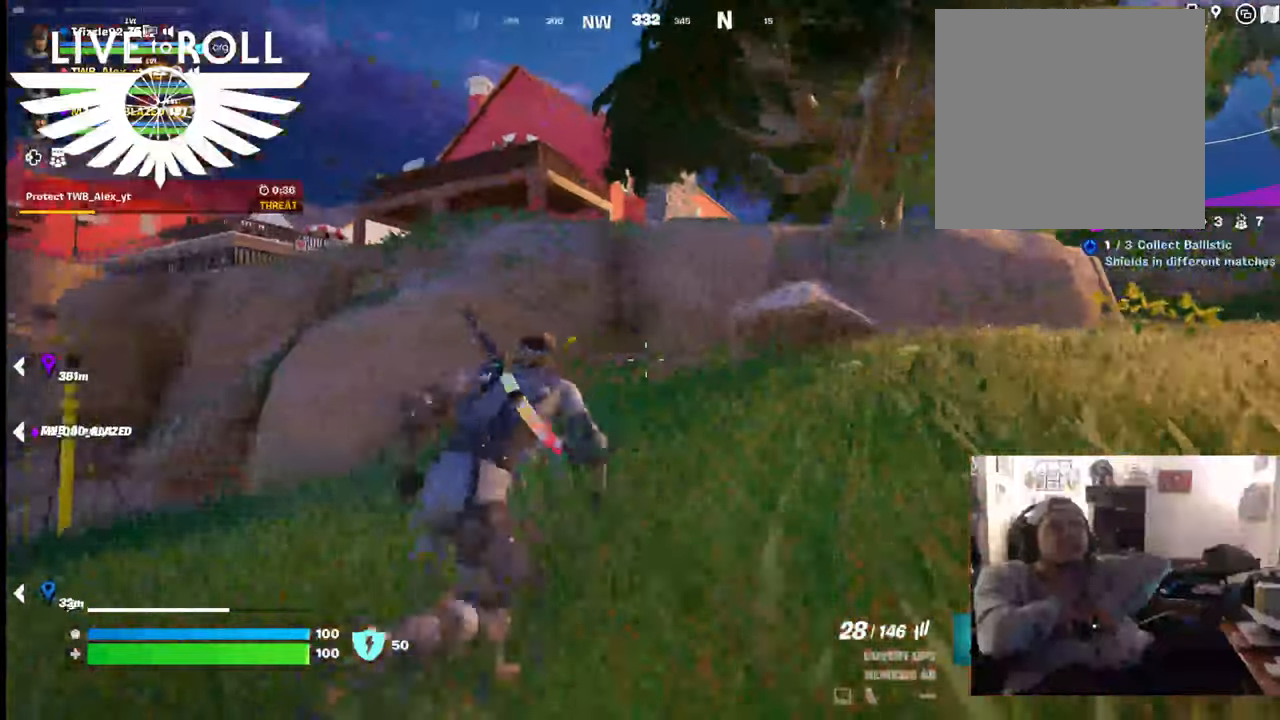
{"buttons": [], "left_stick": "up", "right_stick": "center", "events": []}
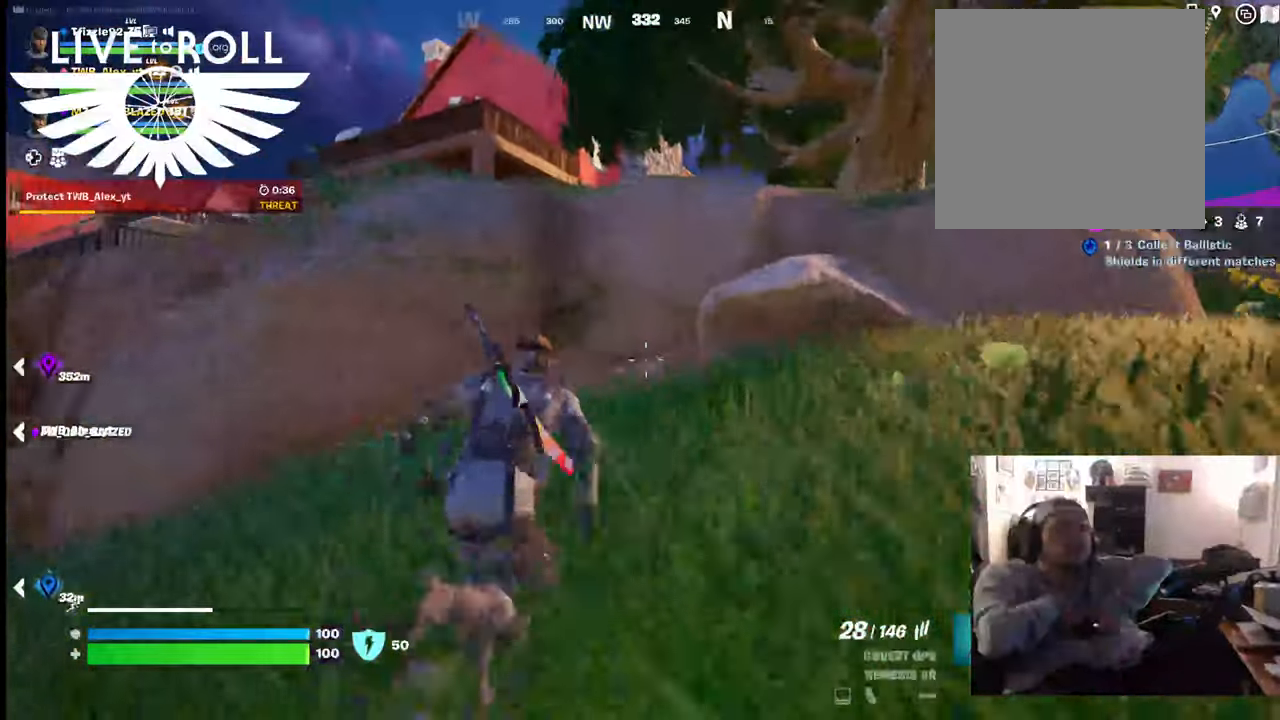
{"buttons": ["A"], "left_stick": "up", "right_stick": "center", "events": [[467, "A", "down"]]}
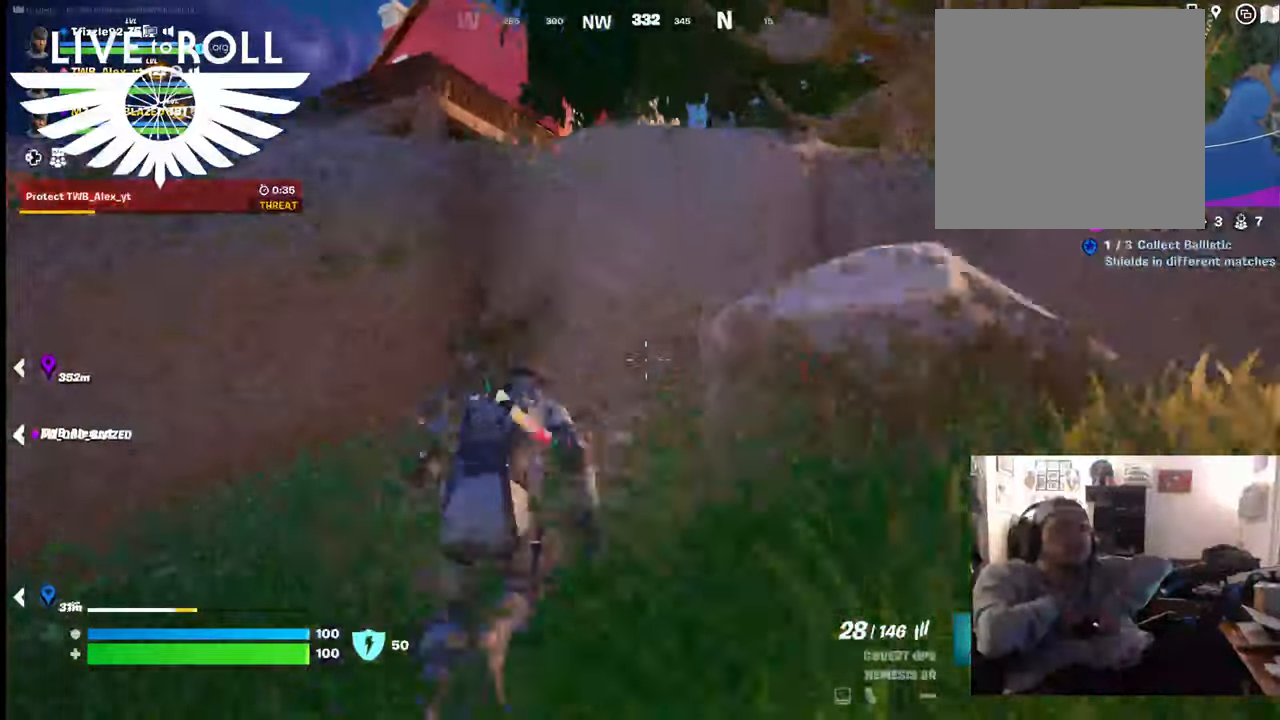
{"buttons": [], "left_stick": "up", "right_stick": "center", "events": [[100, "A", "up"], [267, "A", "down"], [500, "A", "up"]]}
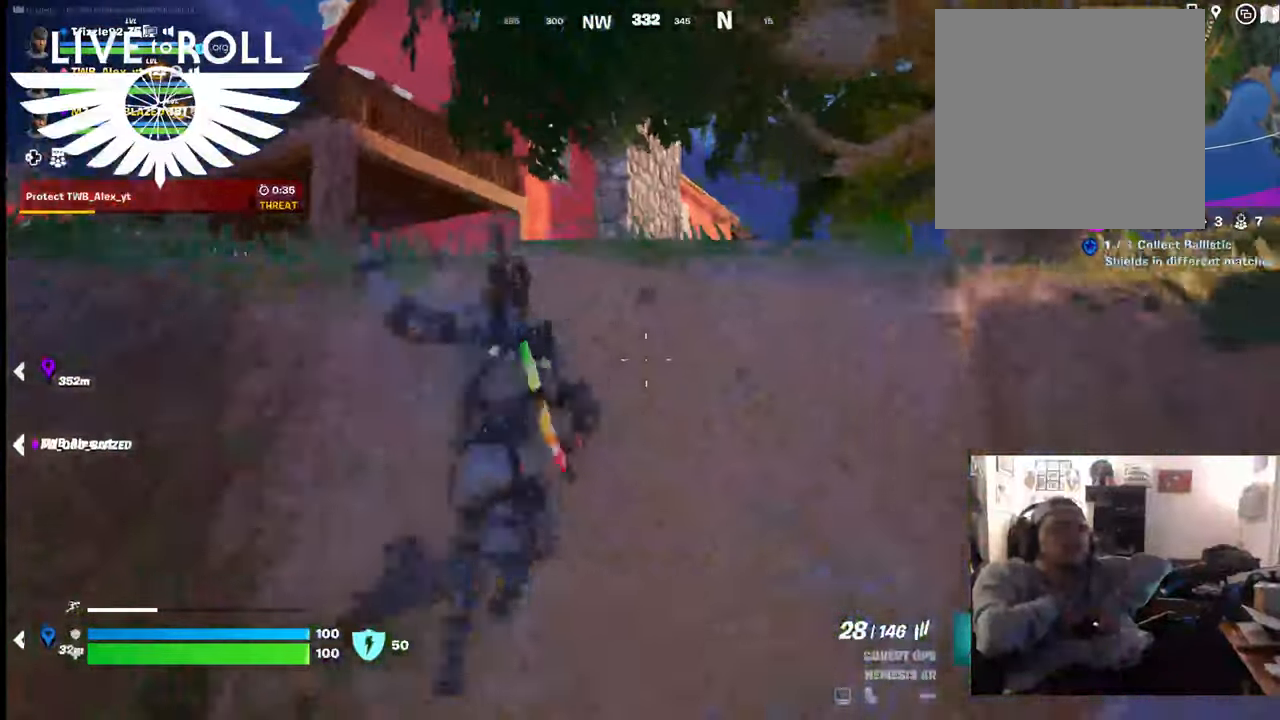
{"buttons": ["A"], "left_stick": "up", "right_stick": "center", "events": [[100, "A", "down"], [167, "A", "up"], [300, "A", "down"], [367, "A", "up"], [467, "A", "down"]]}
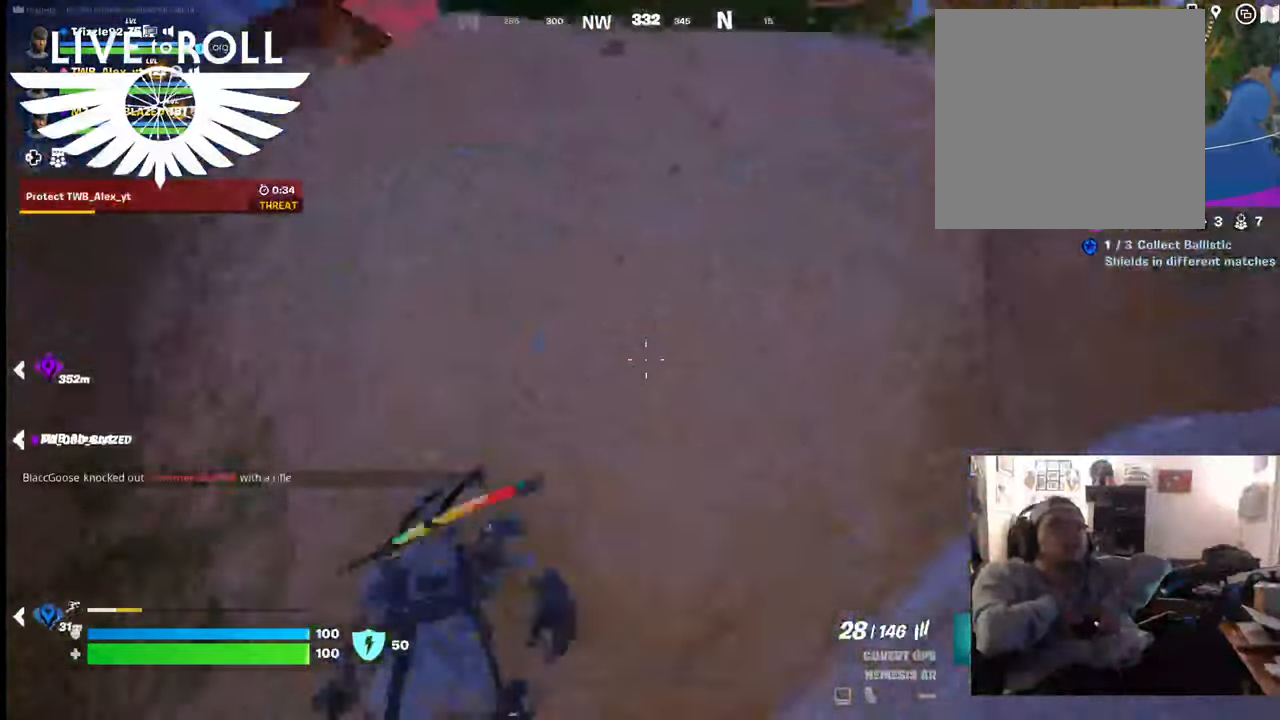
{"buttons": [], "left_stick": "up", "right_stick": "center", "events": [[67, "A", "up"], [167, "A", "down"], [267, "A", "up"], [334, "A", "down"], [467, "A", "up"]]}
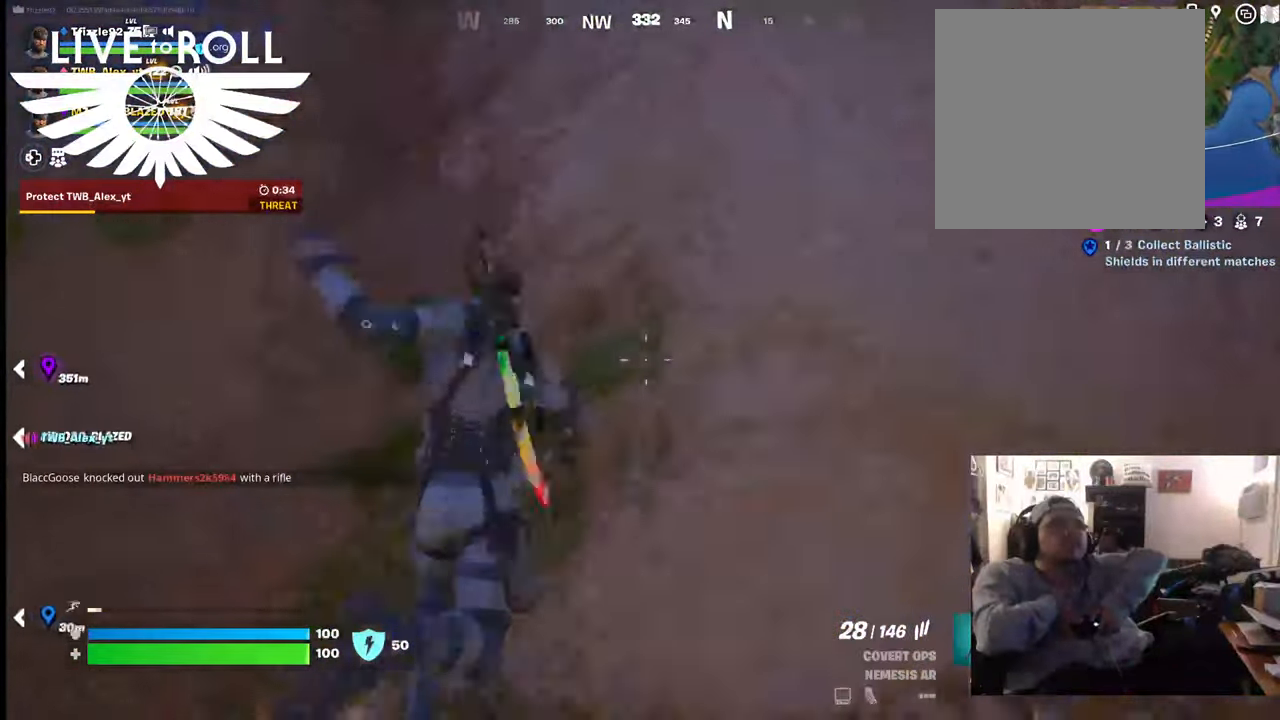
{"buttons": ["A"], "left_stick": "up-right", "right_stick": "center", "events": [[167, "A", "down"], [400, "left_stick", "up-right"]]}
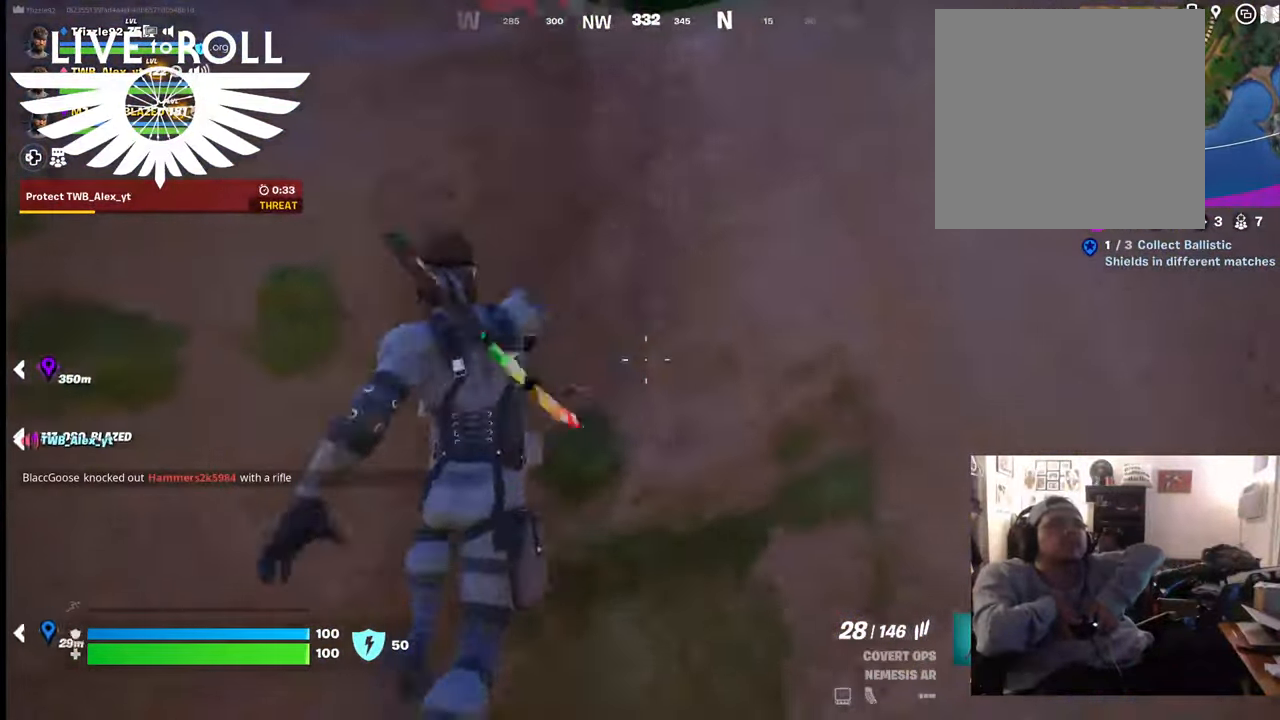
{"buttons": ["A"], "left_stick": "right", "right_stick": "center", "events": [[34, "A", "up"], [200, "left_stick", "right"], [434, "A", "down"]]}
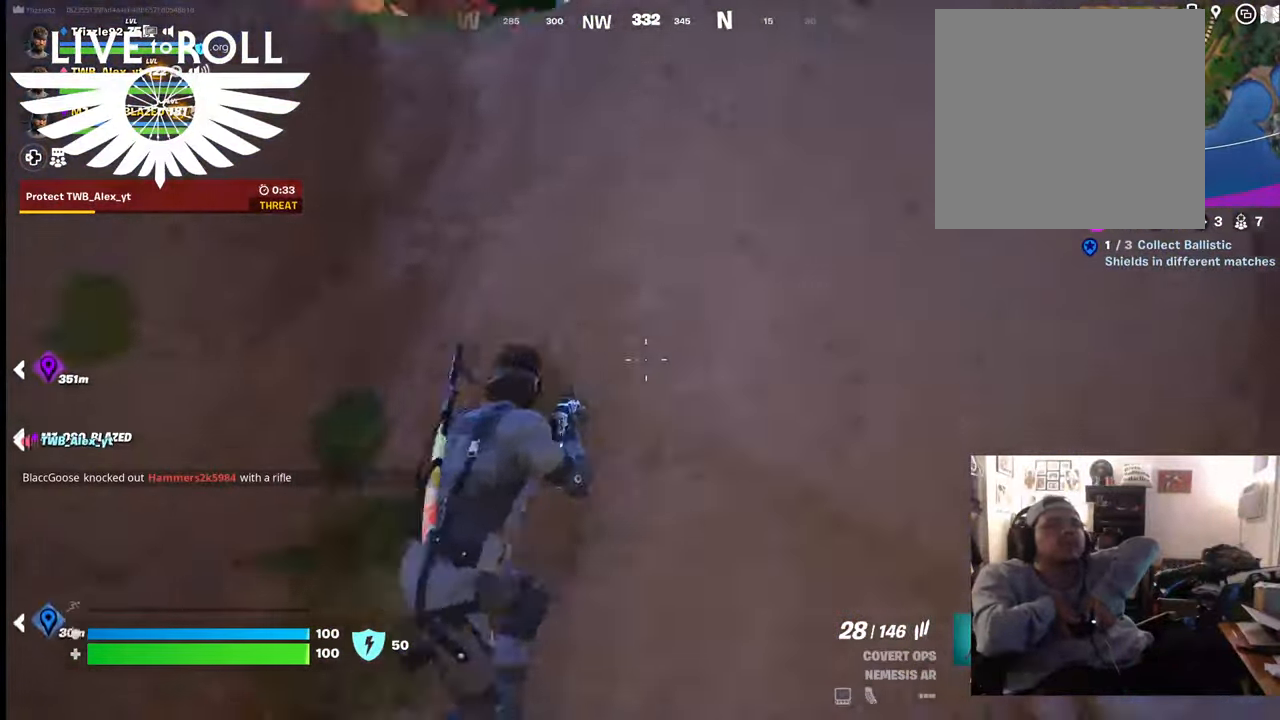
{"buttons": [], "left_stick": "right", "right_stick": "center", "events": [[200, "A", "up"]]}
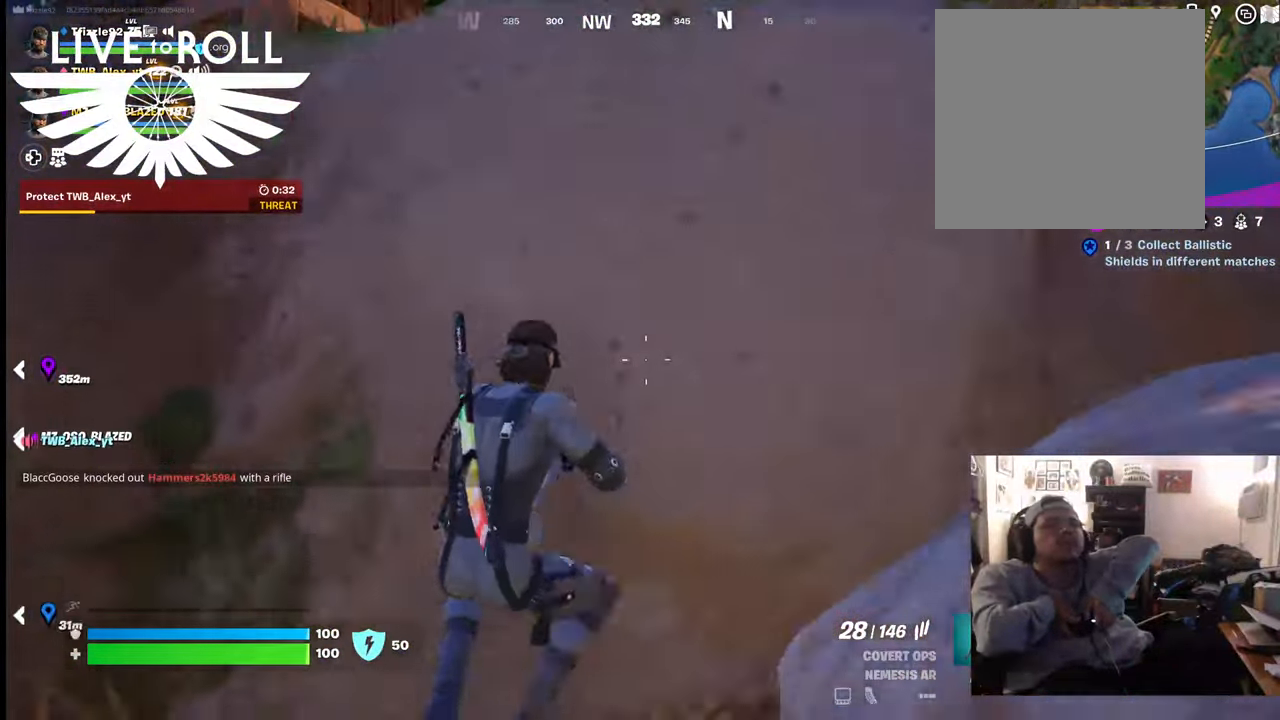
{"buttons": [], "left_stick": "right", "right_stick": "center", "events": [[100, "A", "down"], [267, "A", "up"]]}
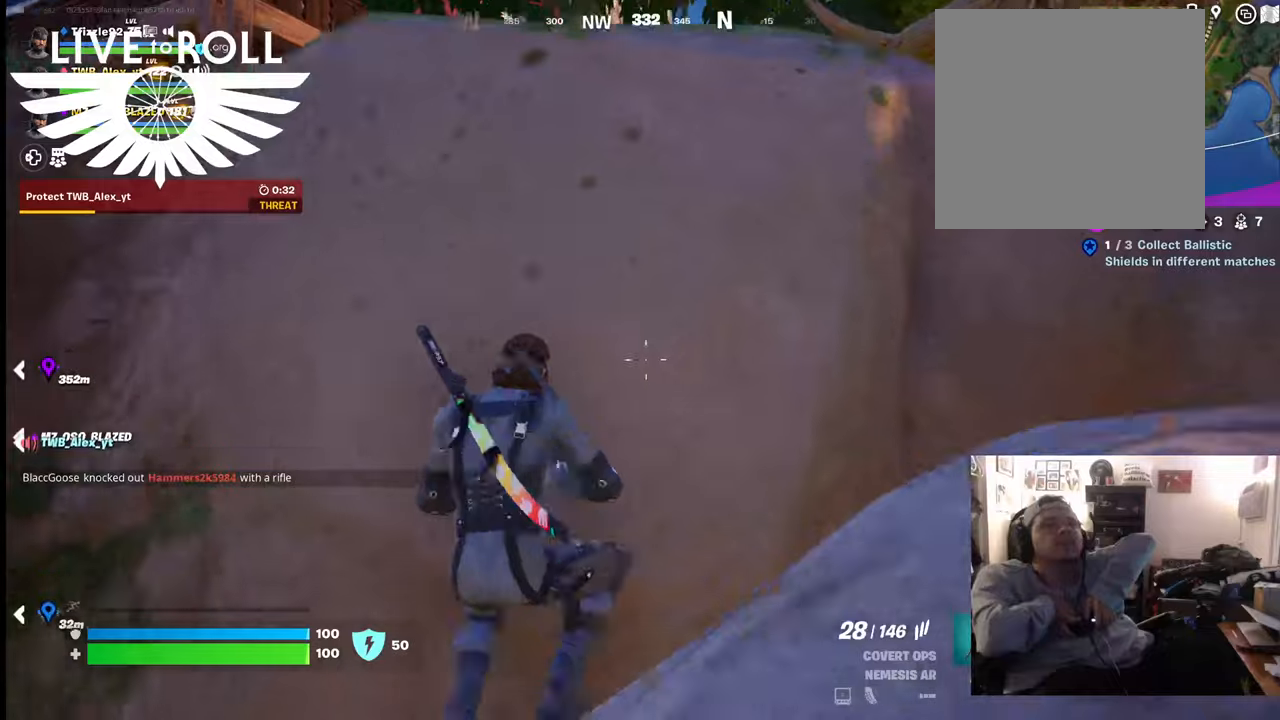
{"buttons": [], "left_stick": "right", "right_stick": "center", "events": [[234, "A", "down"], [467, "A", "up"]]}
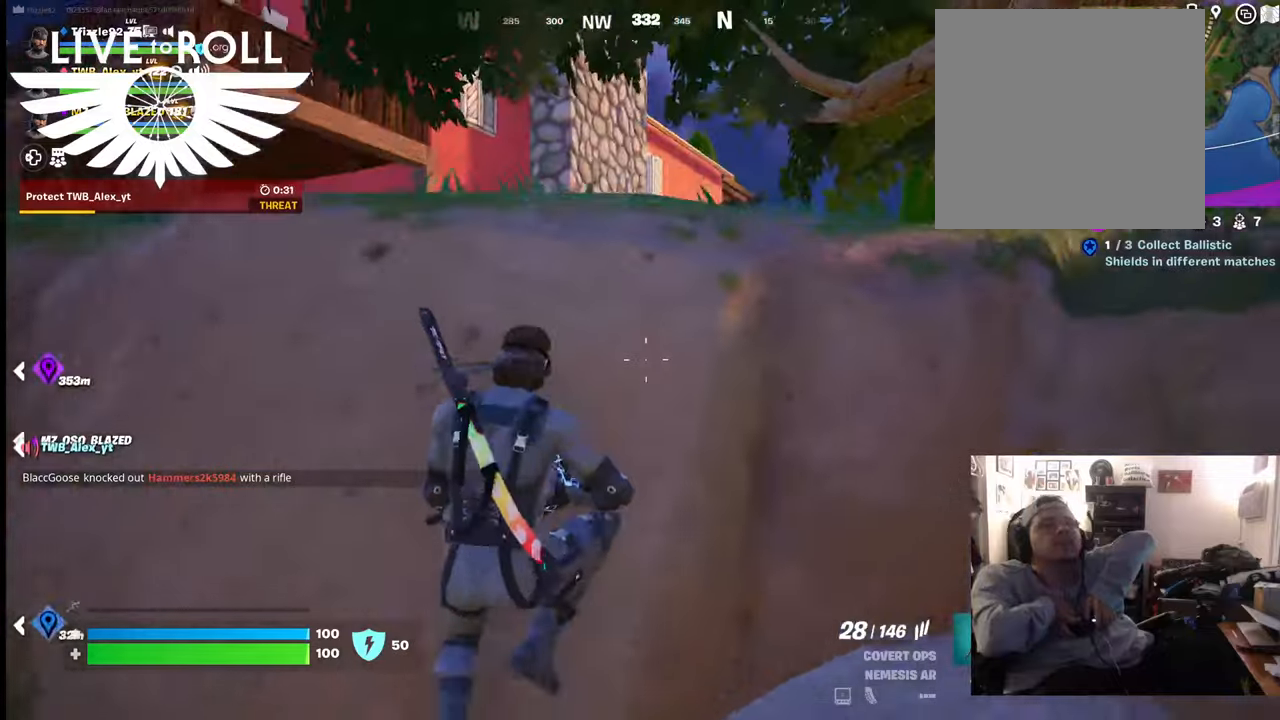
{"buttons": [], "left_stick": "right", "right_stick": "center", "events": []}
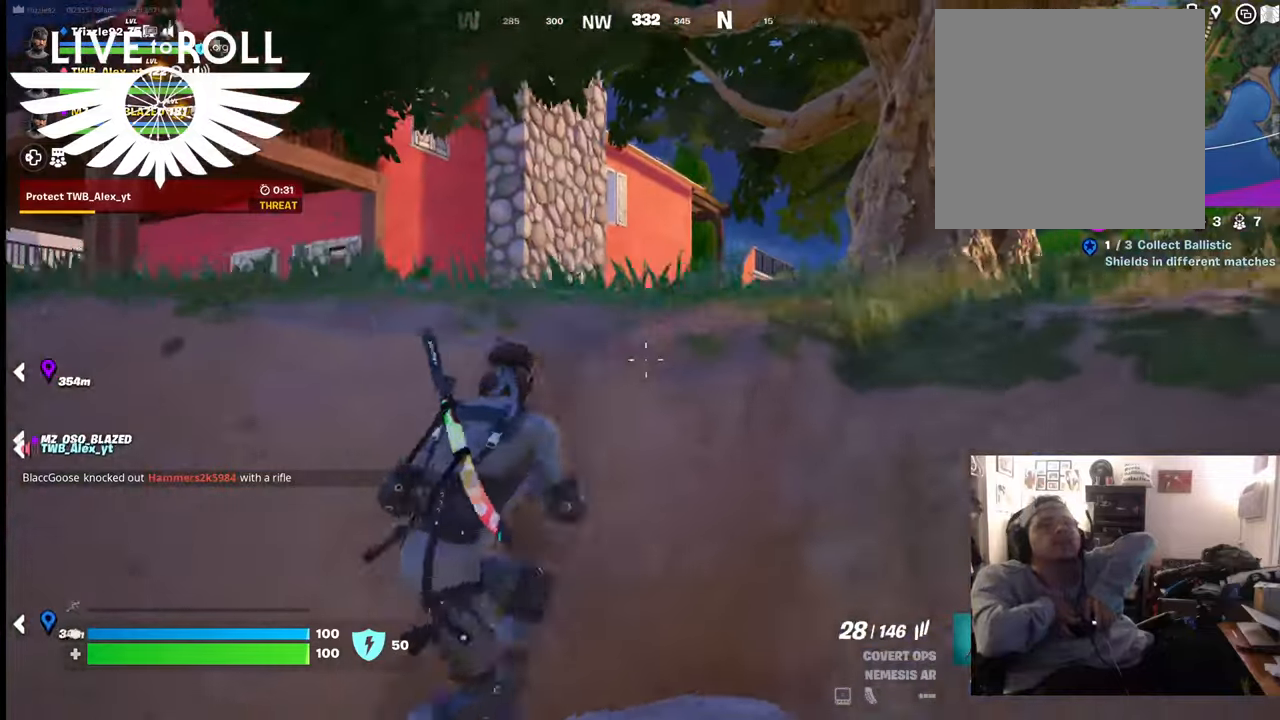
{"buttons": ["A"], "left_stick": "up", "right_stick": "center", "events": [[34, "left_stick", "up-right"], [67, "A", "down"], [134, "left_stick", "up"], [200, "A", "up"], [500, "A", "down"]]}
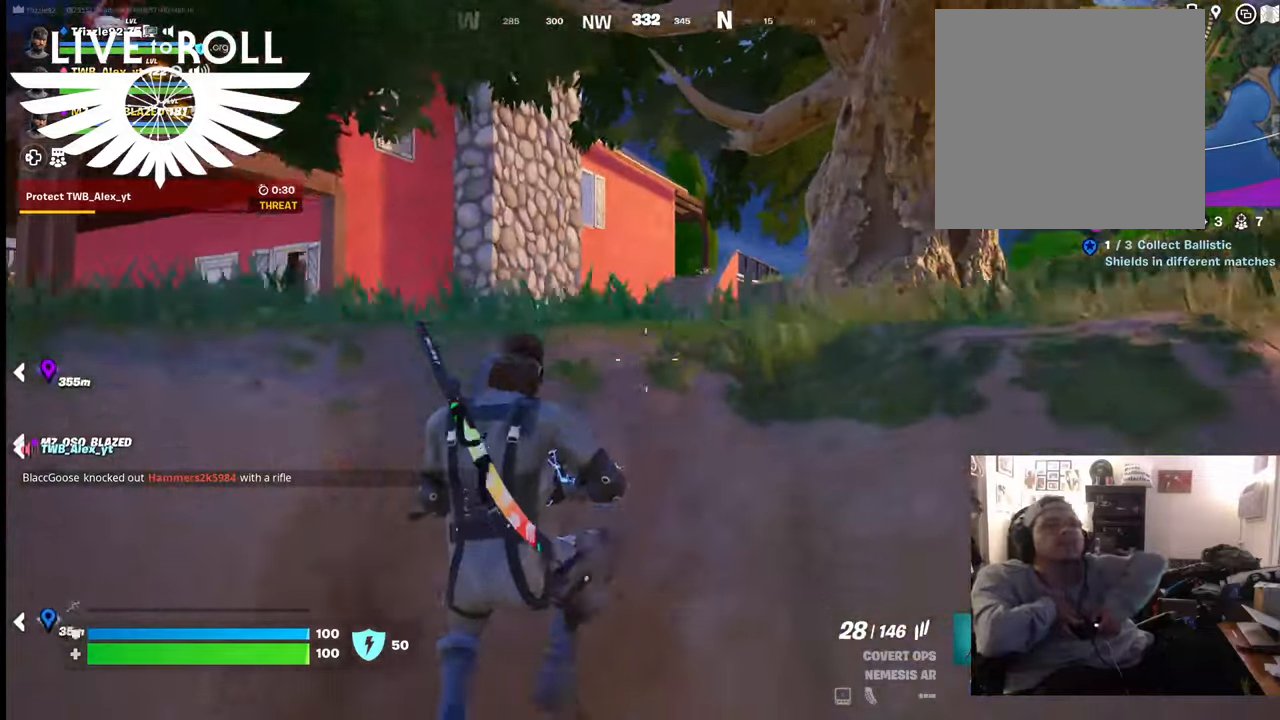
{"buttons": [], "left_stick": "up", "right_stick": "center", "events": [[100, "A", "up"], [200, "A", "down"], [300, "A", "up"]]}
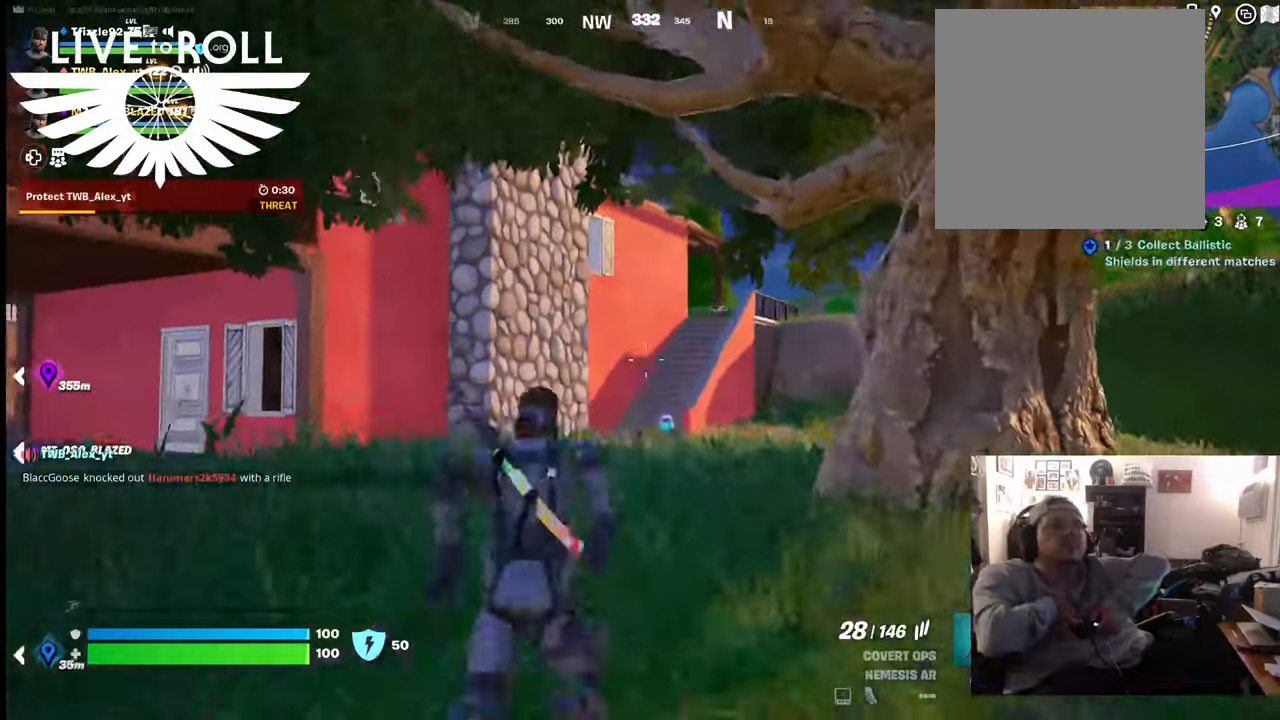
{"buttons": [], "left_stick": "up", "right_stick": "left", "events": [[300, "right_stick", "left"]]}
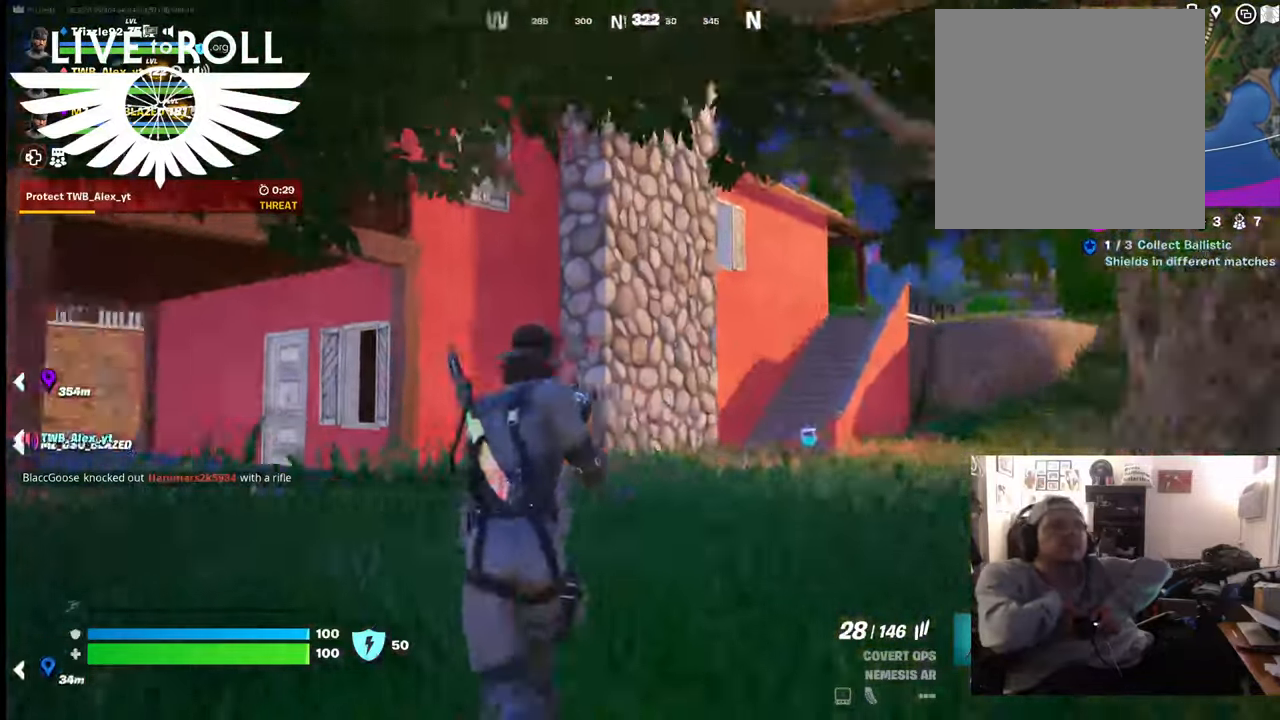
{"buttons": [], "left_stick": "up", "right_stick": "left", "events": []}
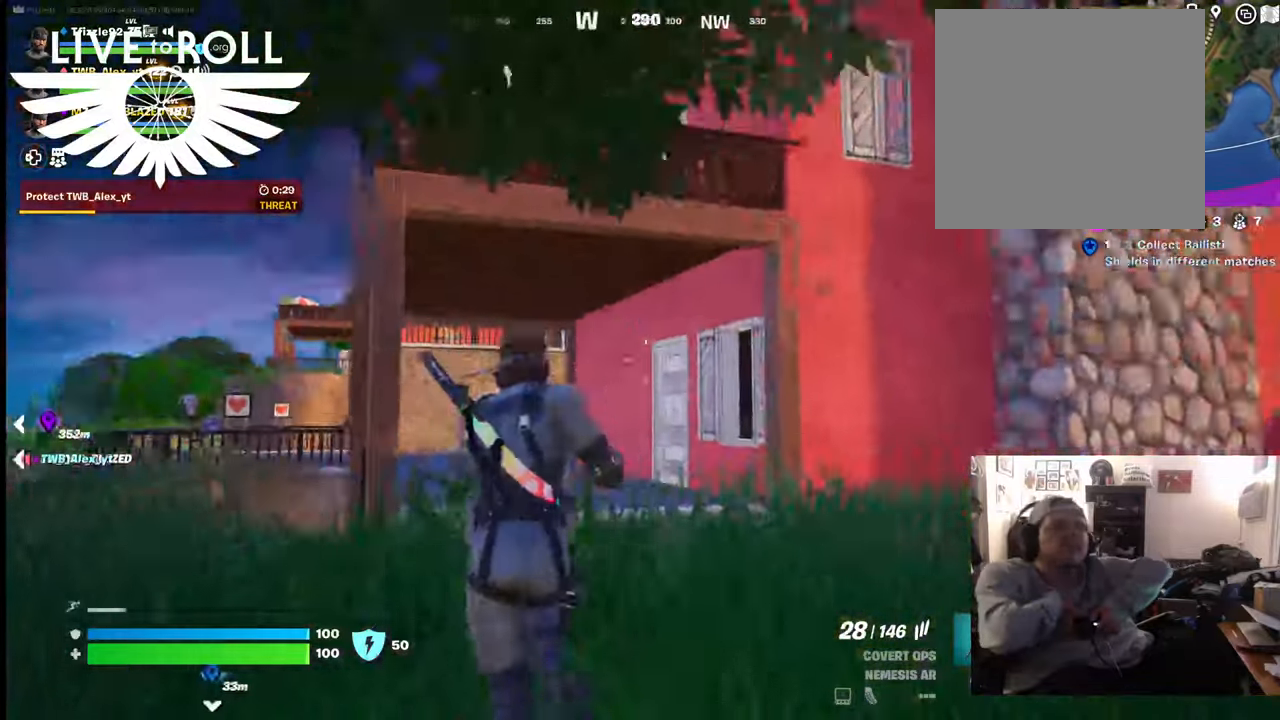
{"buttons": [], "left_stick": "up", "right_stick": "center", "events": [[134, "right_stick", "center"]]}
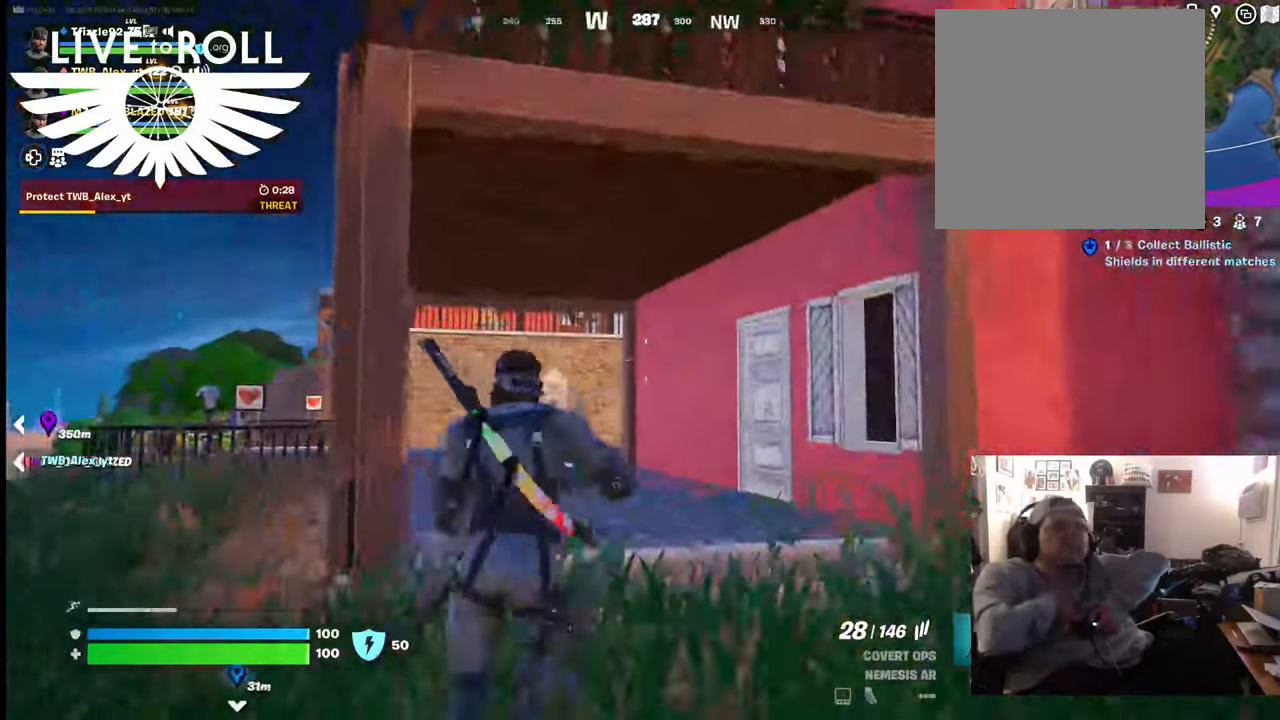
{"buttons": ["A"], "left_stick": "center", "right_stick": "center", "events": [[34, "A", "down"], [200, "A", "up"], [234, "left_stick", "center"], [267, "A", "down"], [367, "A", "up"], [467, "A", "down"]]}
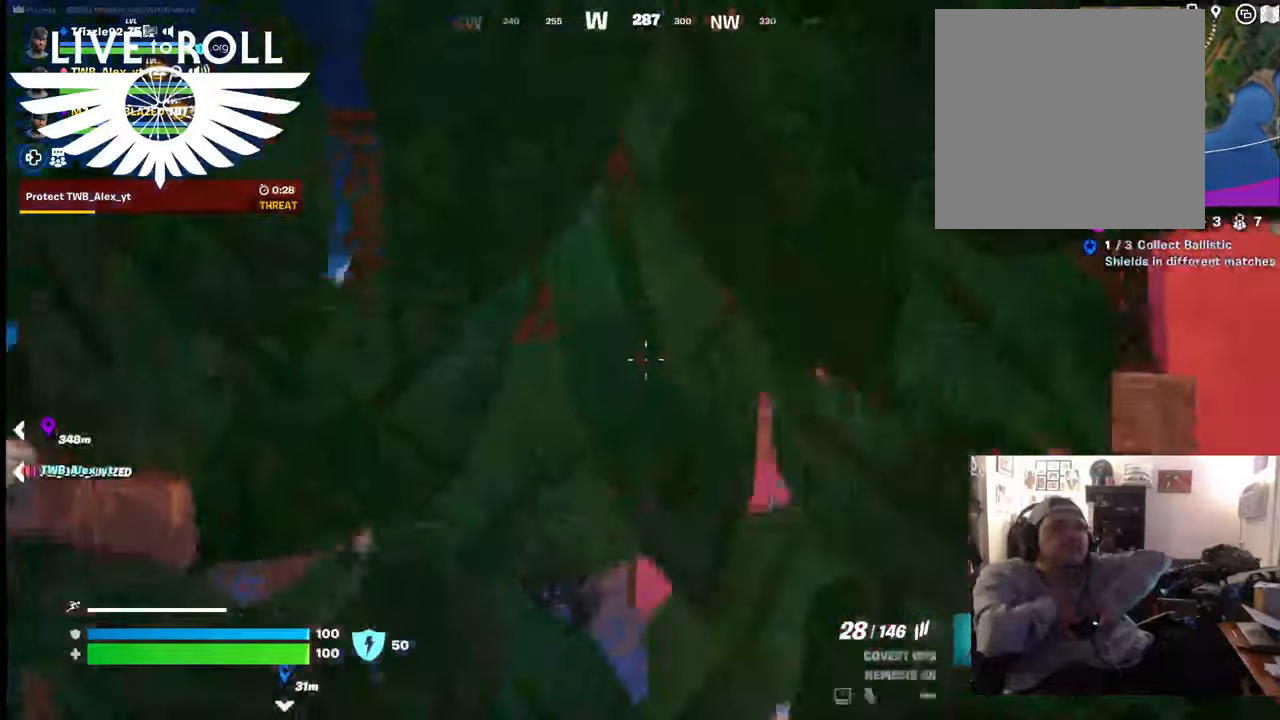
{"buttons": [], "left_stick": "center", "right_stick": "center", "events": [[67, "A", "up"], [200, "left_stick", "down"], [434, "left_stick", "center"]]}
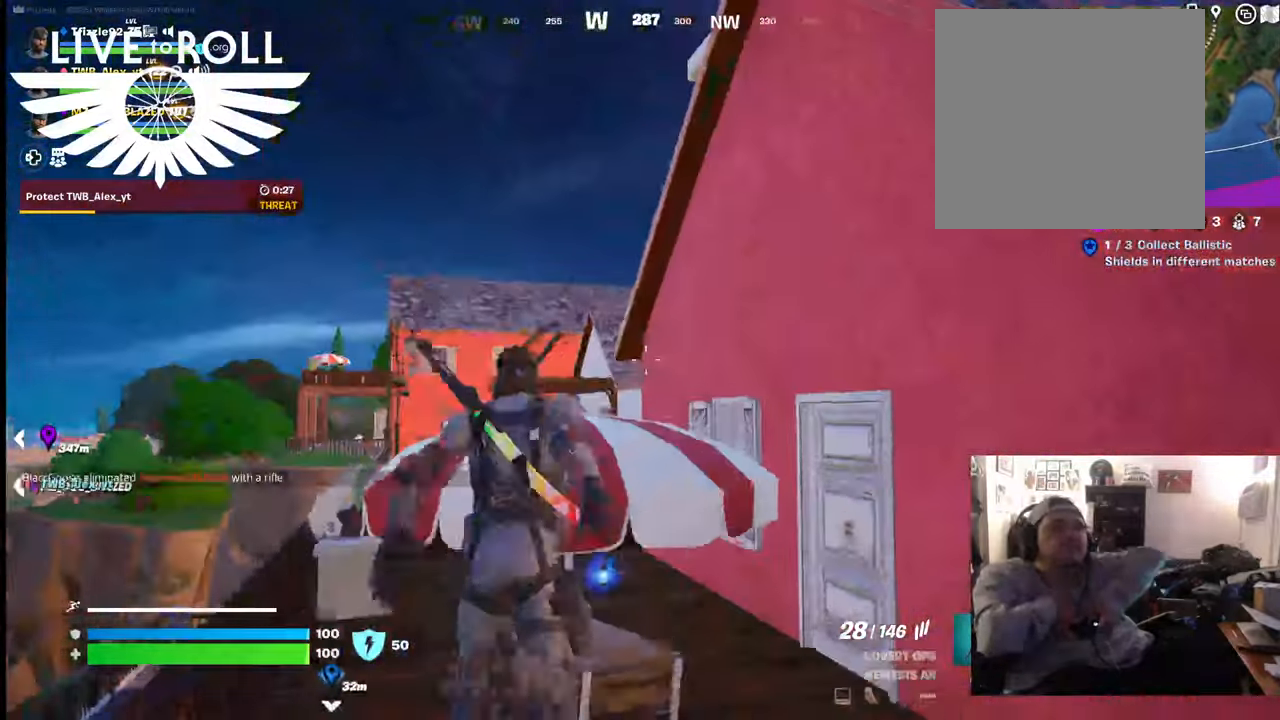
{"buttons": [], "left_stick": "left", "right_stick": "center", "events": [[34, "left_stick", "up"], [167, "left_stick", "up-left"], [434, "left_stick", "left"]]}
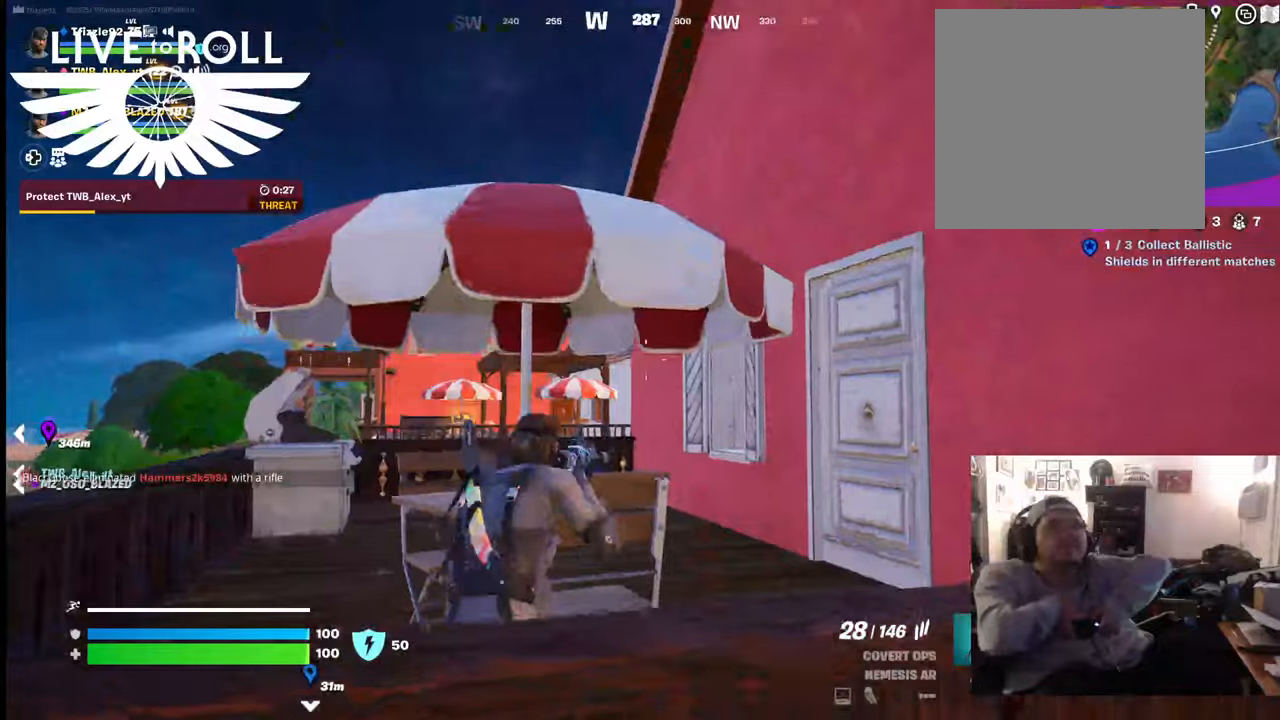
{"buttons": [], "left_stick": "left", "right_stick": "right", "events": [[34, "right_stick", "right"]]}